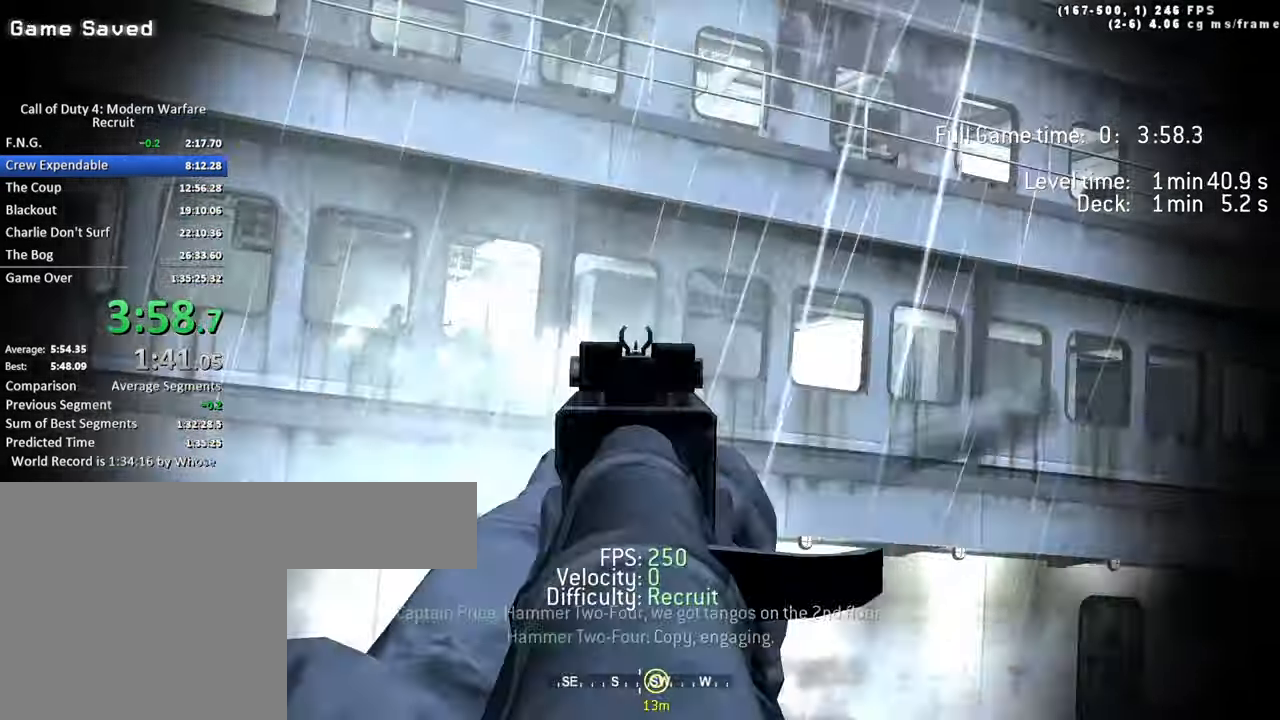
Gameplay with keyboard; each line is a JSON object with the keys held at the frame after it. "events" lists presses ("down") and releases ("up") of "1", "2", "3", "4", "5", "a", "alt", "c", "caps_lock", "ctrl", "d", "e", "f", "g", "q", "r", "s", "shift", "space", "t", "tab", "v", "w", "x" and "z" between this image and that frame as [ms after this image, input, new state], when the widget could be followed in between. No other keys are recorded. Mouse input is not recorded.
{"keys": [], "events": []}
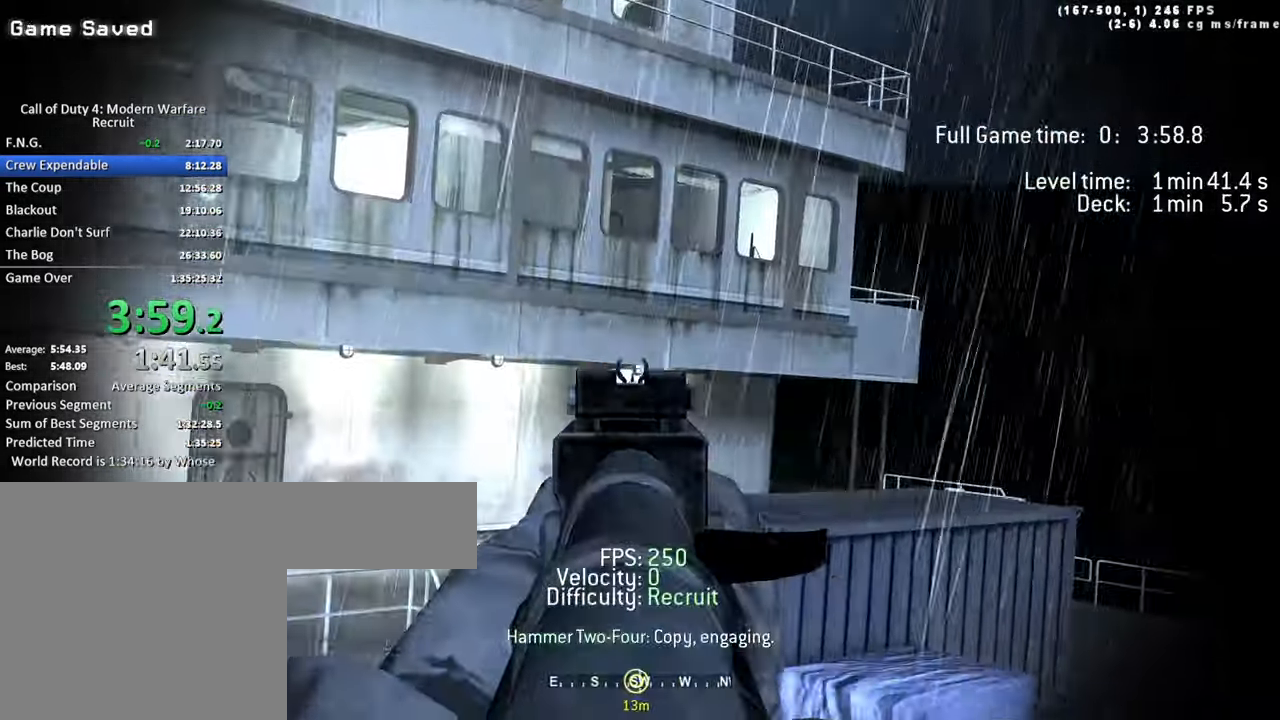
{"keys": [], "events": []}
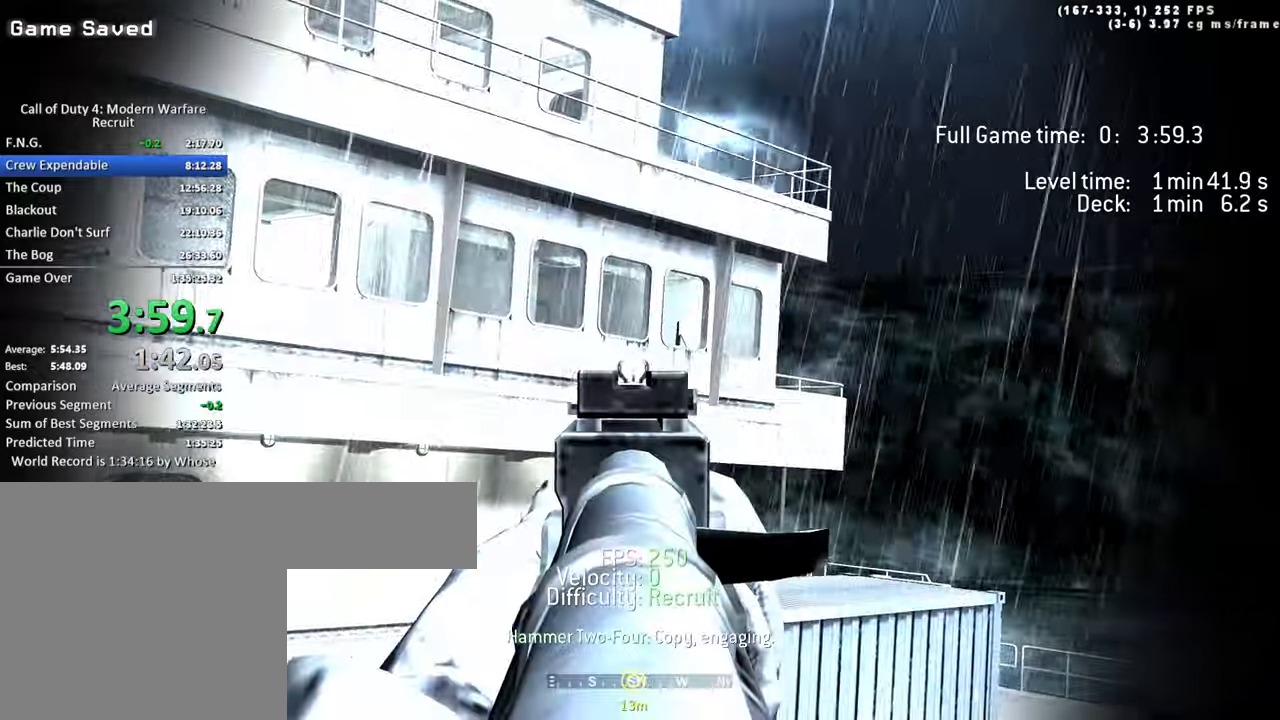
{"keys": [], "events": []}
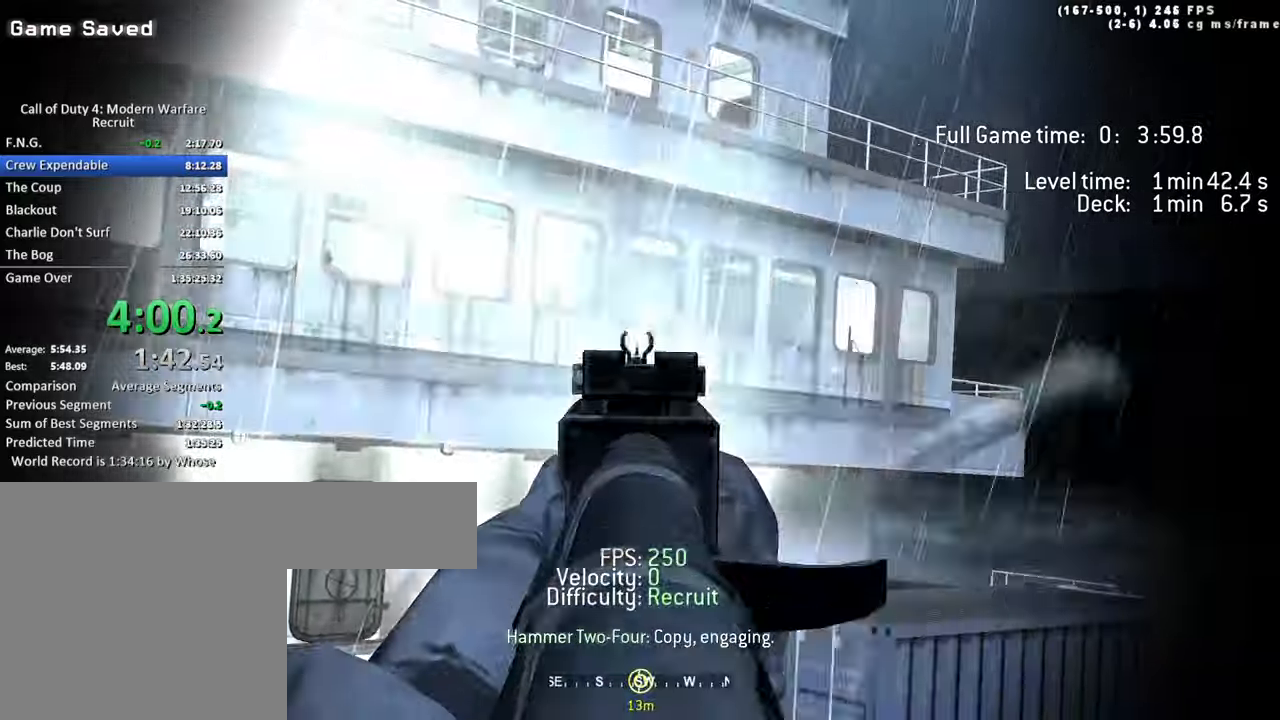
{"keys": []}
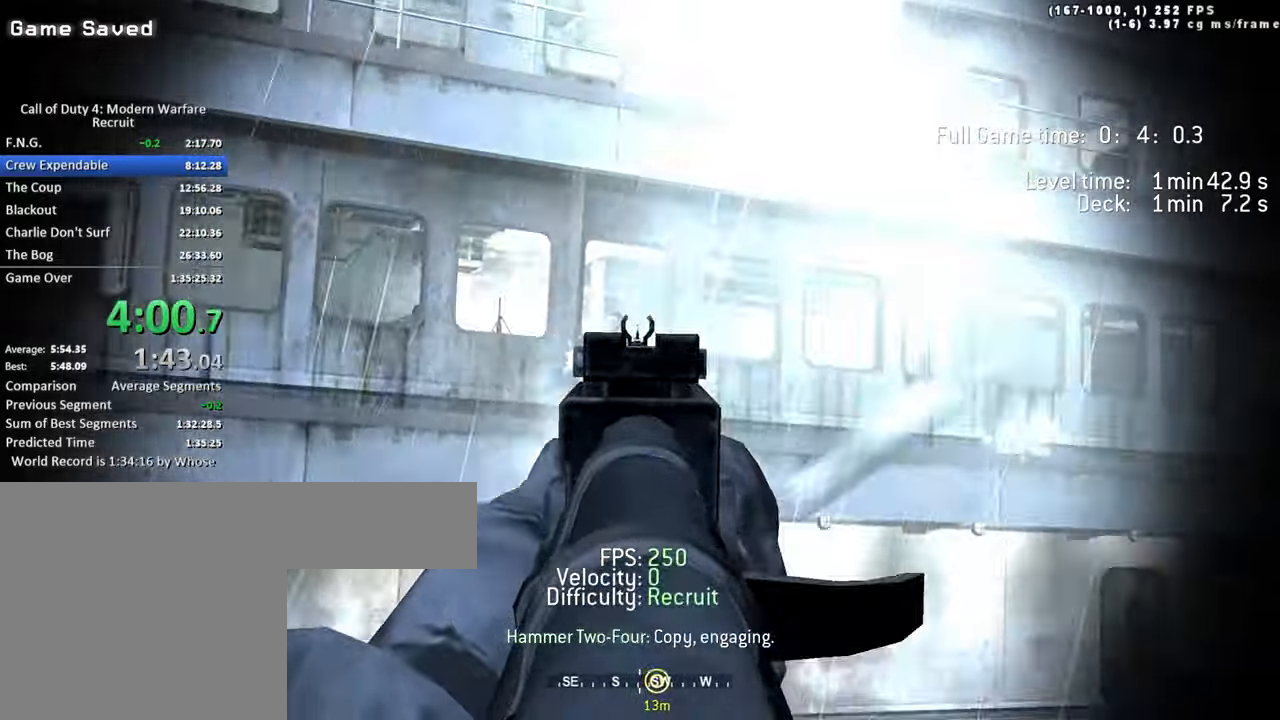
{"keys": ["tab"]}
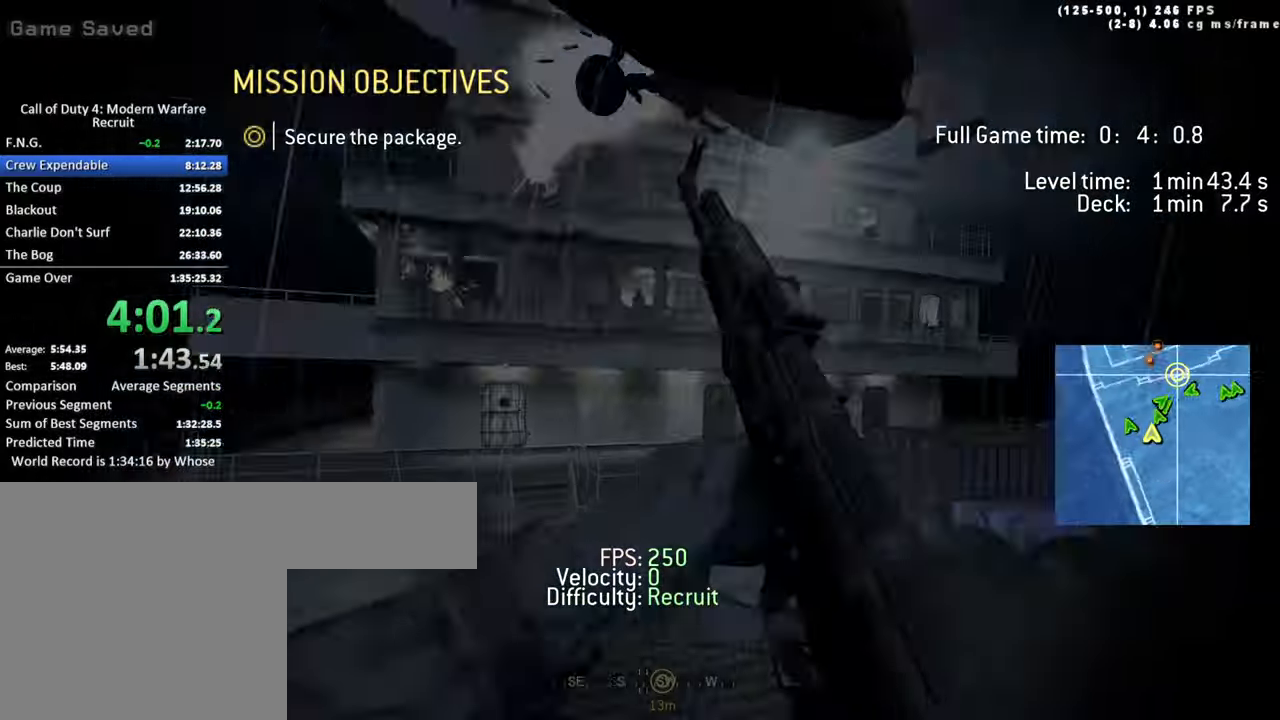
{"keys": ["d", "s"], "events": [[184, "tab", "up"], [334, "d", "down"], [334, "s", "down"]]}
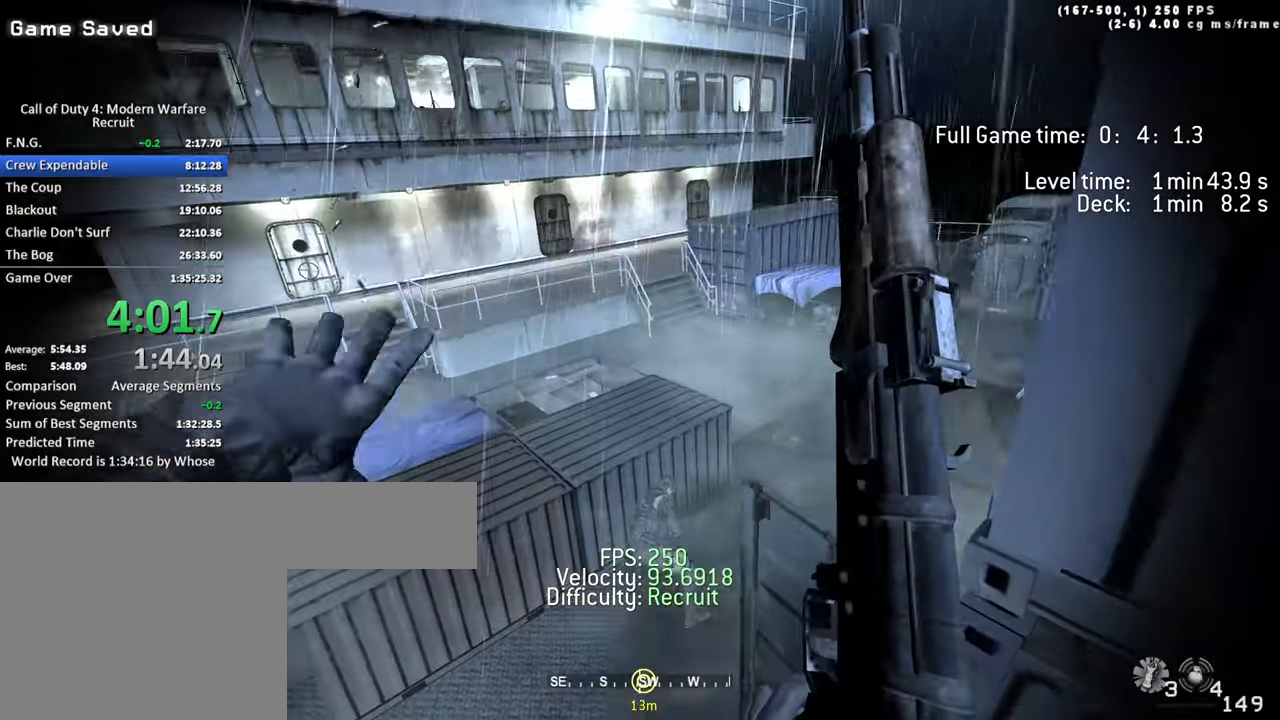
{"keys": [], "events": [[200, "d", "up"], [300, "s", "up"]]}
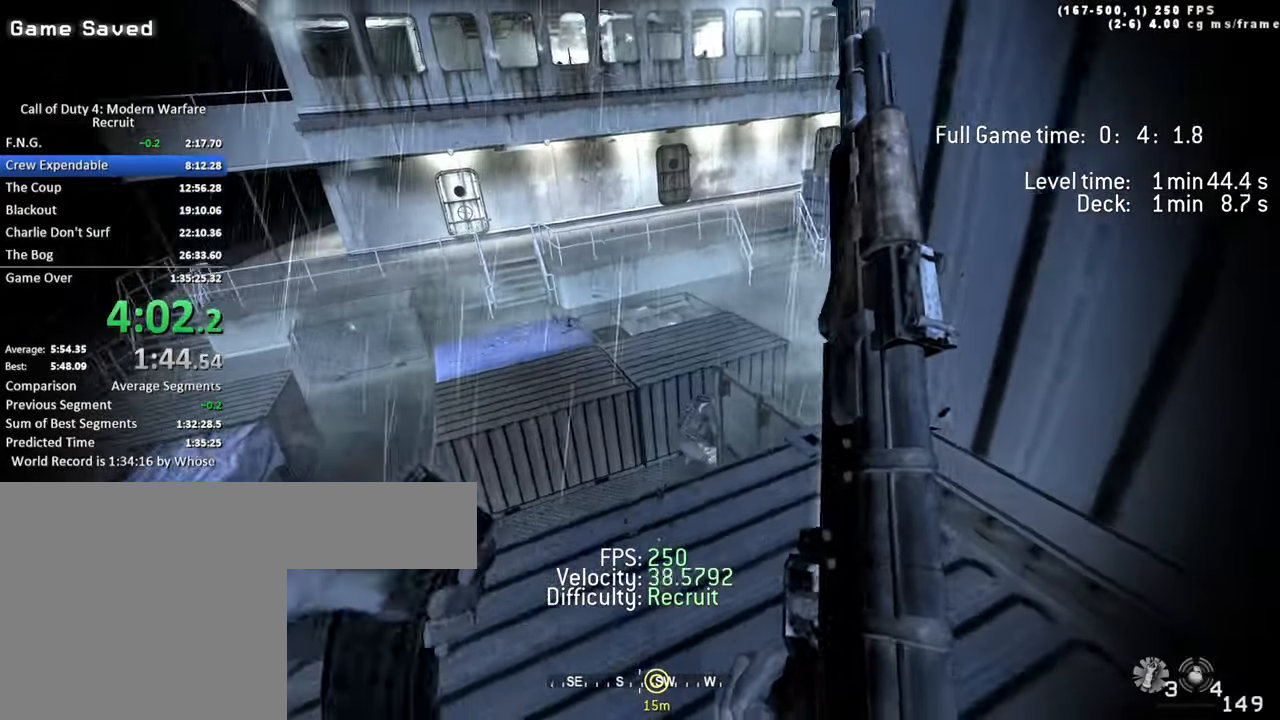
{"keys": ["shift", "w"], "events": [[134, "w", "down"], [450, "shift", "down"]]}
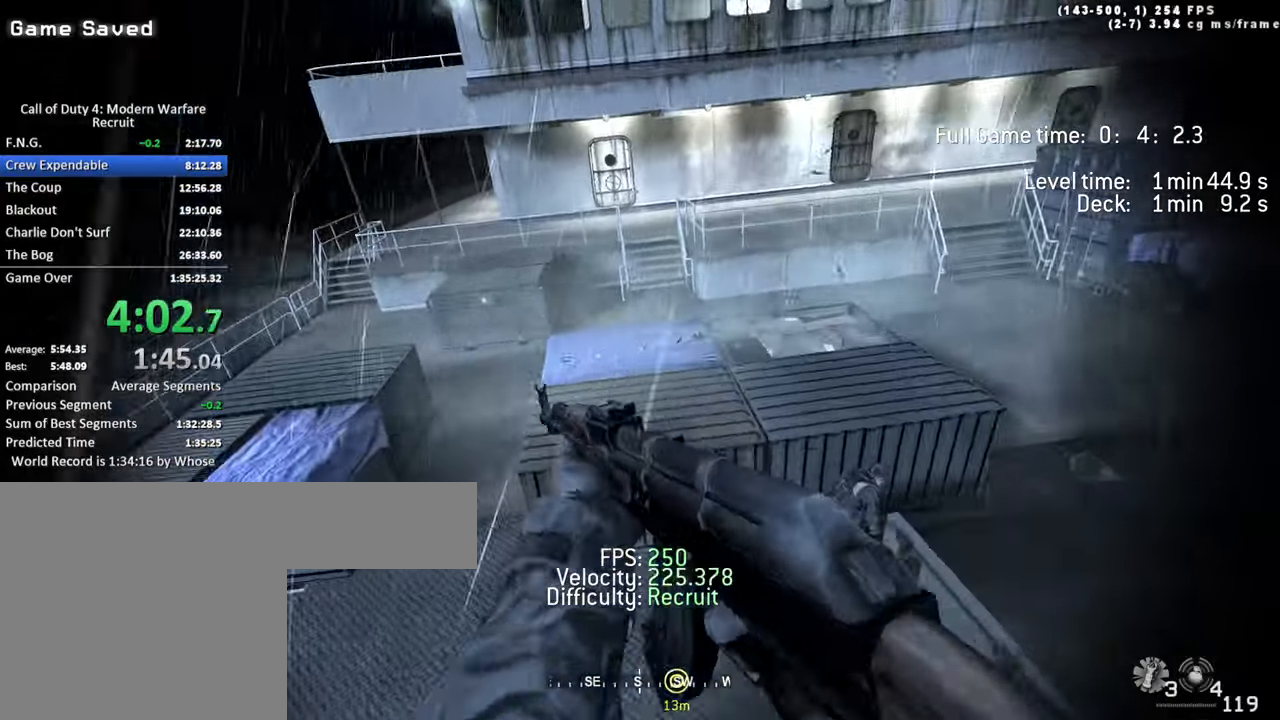
{"keys": ["d", "w"], "events": [[50, "d", "down"], [100, "shift", "up"], [100, "space", "down"], [284, "1", "down"], [384, "space", "up"], [467, "1", "up"]]}
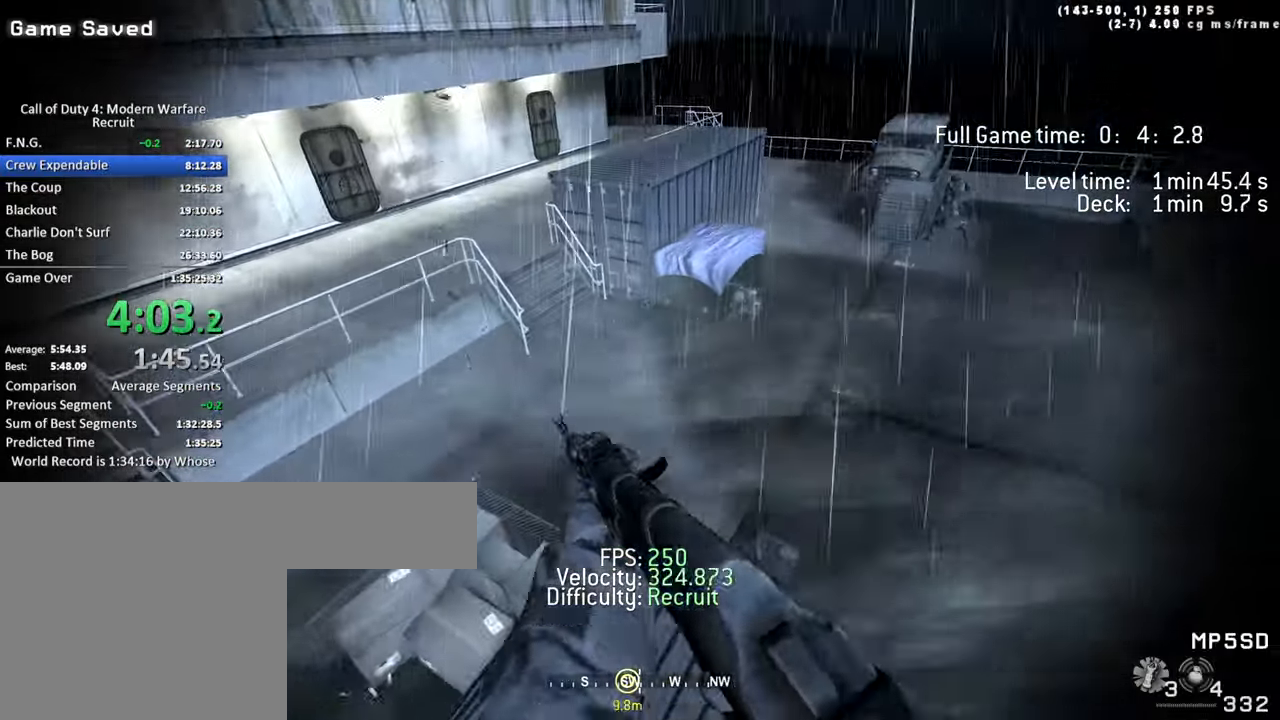
{"keys": ["w"], "events": [[250, "shift", "down"], [384, "d", "up"], [434, "shift", "up"]]}
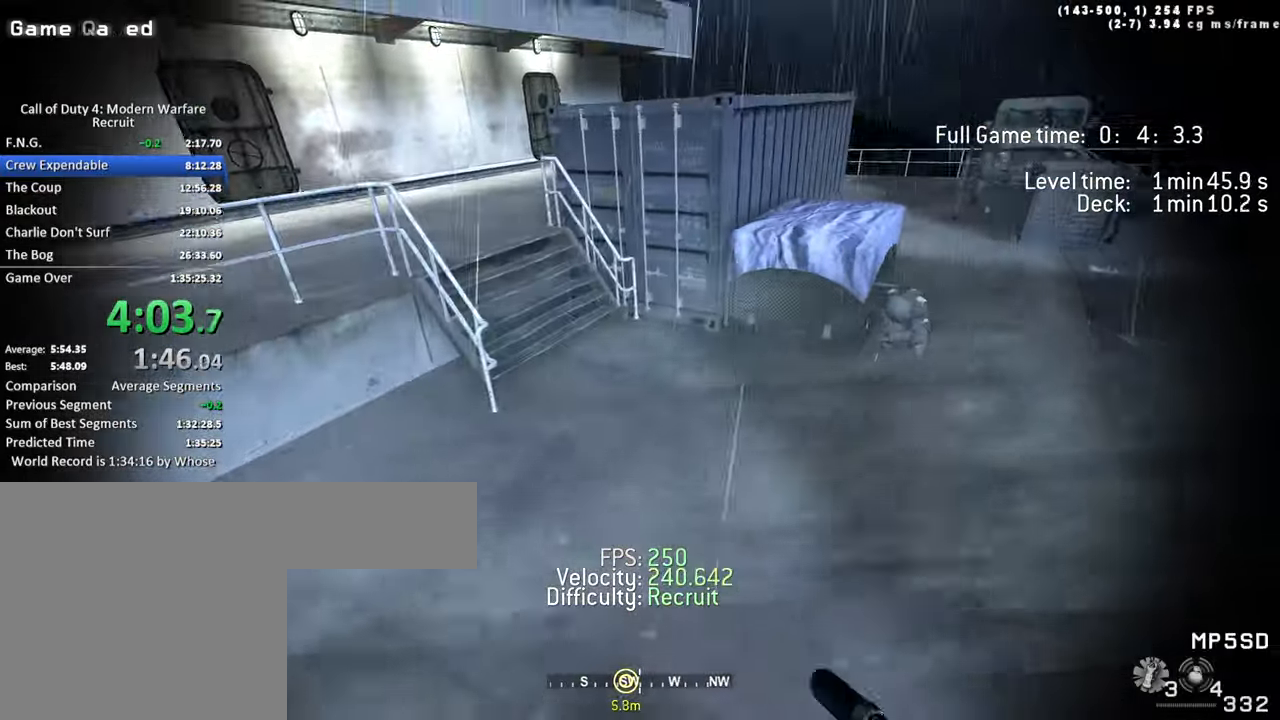
{"keys": ["a", "space", "w"], "events": [[417, "a", "down"], [500, "space", "down"]]}
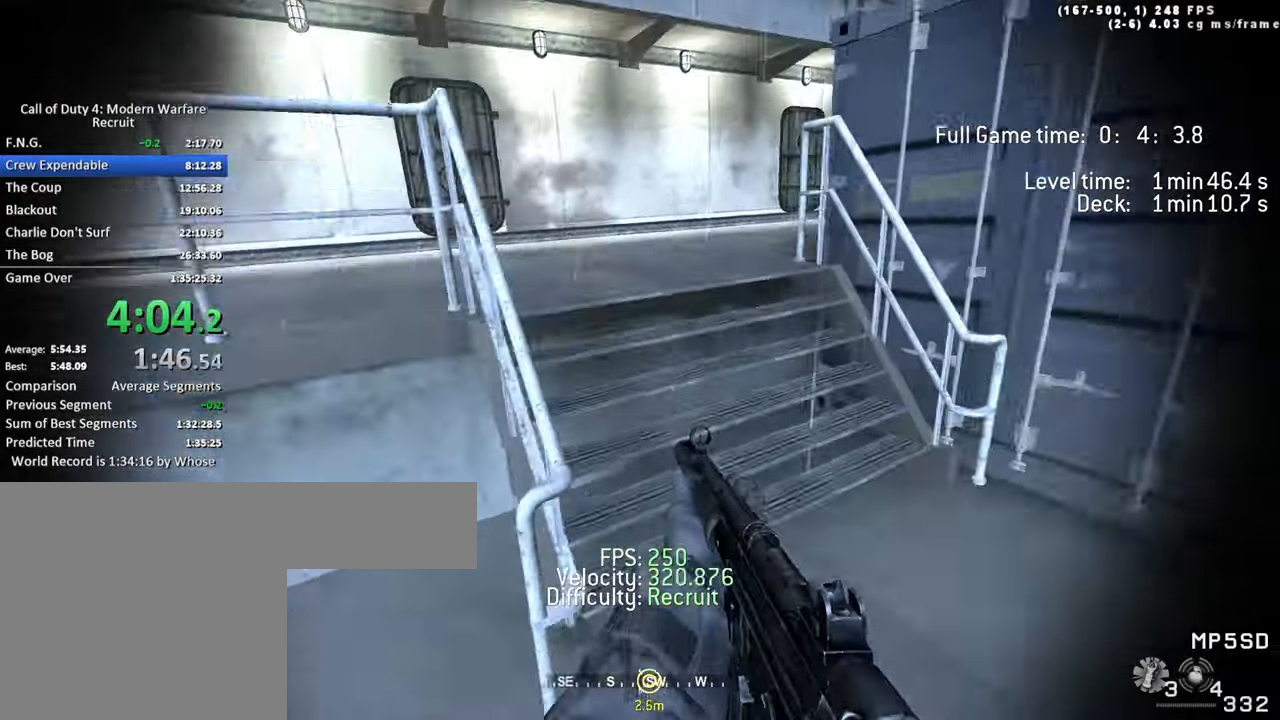
{"keys": ["a", "w"], "events": [[100, "a", "up"], [150, "space", "up"], [284, "r", "down"], [383, "r", "up"], [466, "a", "down"]]}
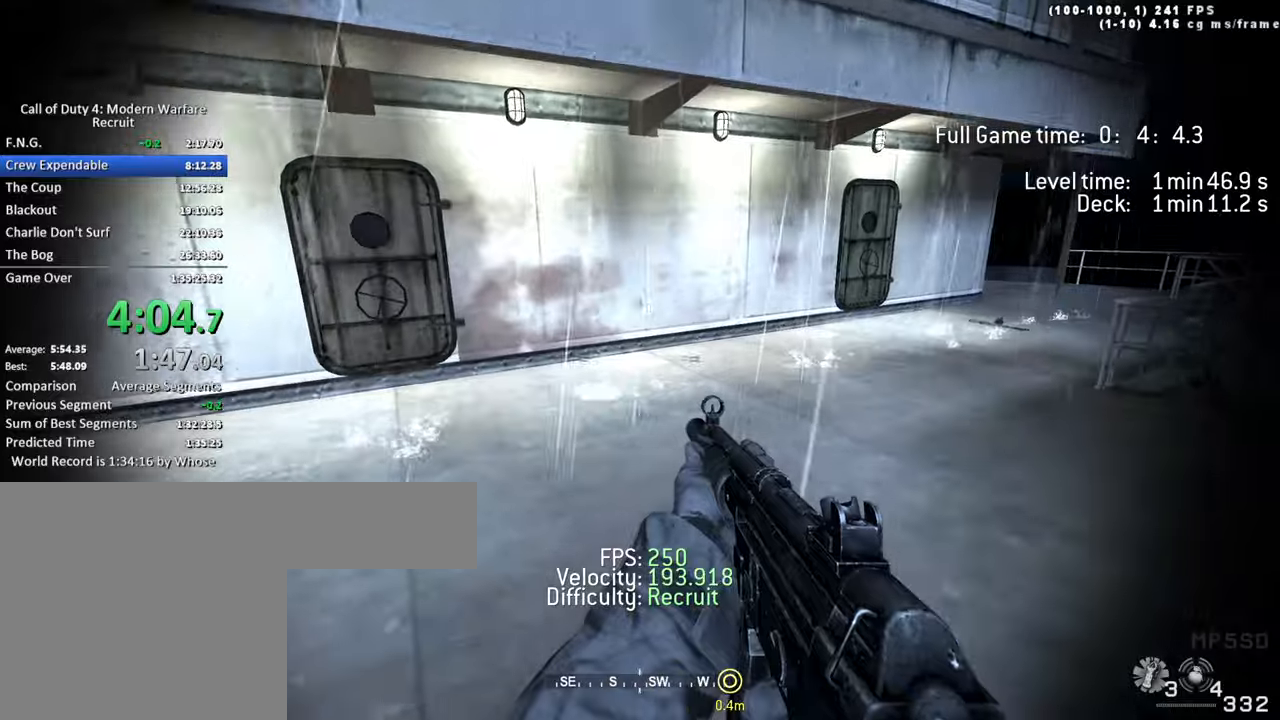
{"keys": ["d", "space", "w"], "events": [[250, "a", "up"], [350, "d", "down"], [483, "space", "down"]]}